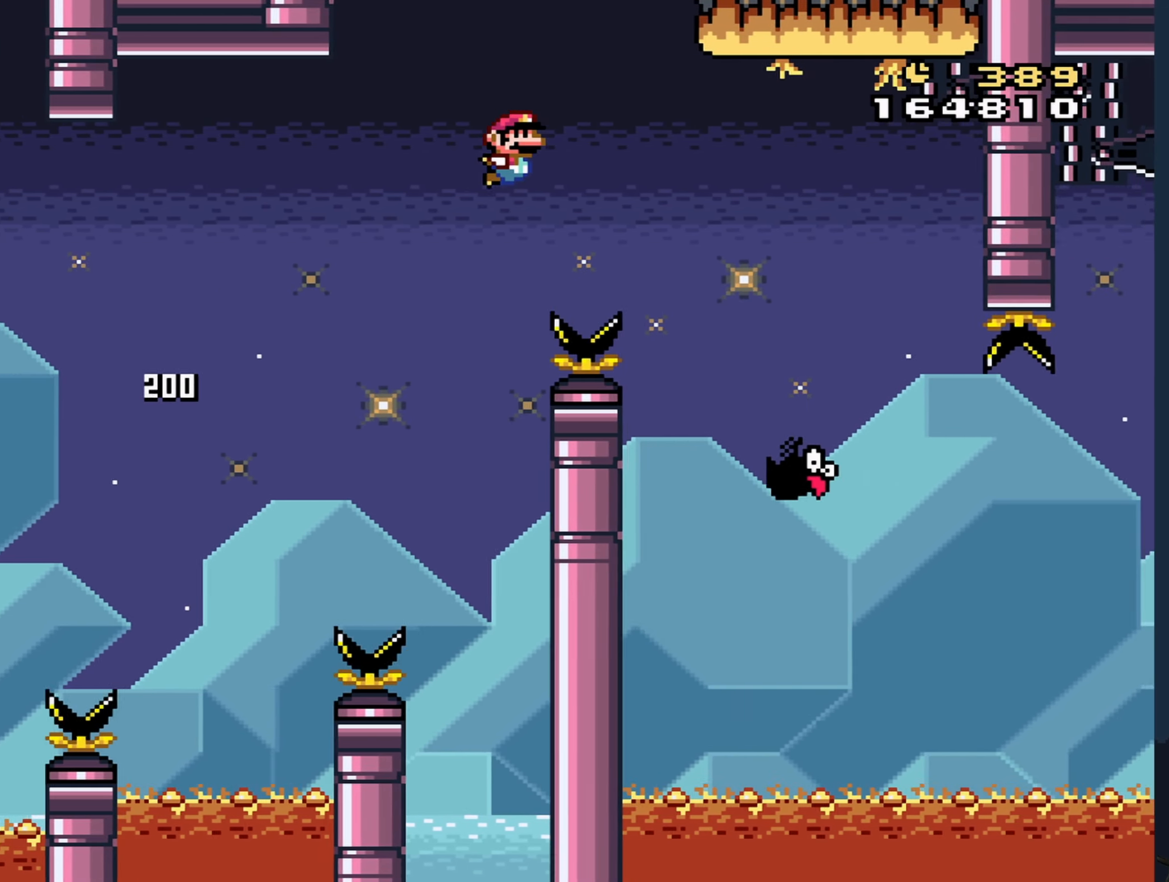
Gameplay with a controller (Nintendo layout); each line is a JSON object with the inputs held at the frame after it. "events" lists button and stick changes between this image and that frame as [ms after this image, input, new state], when the widget could be followed in between. Not read: L3 R3 Z.
{"buttons": ["B", "Y", "DPAD_RIGHT"], "events": []}
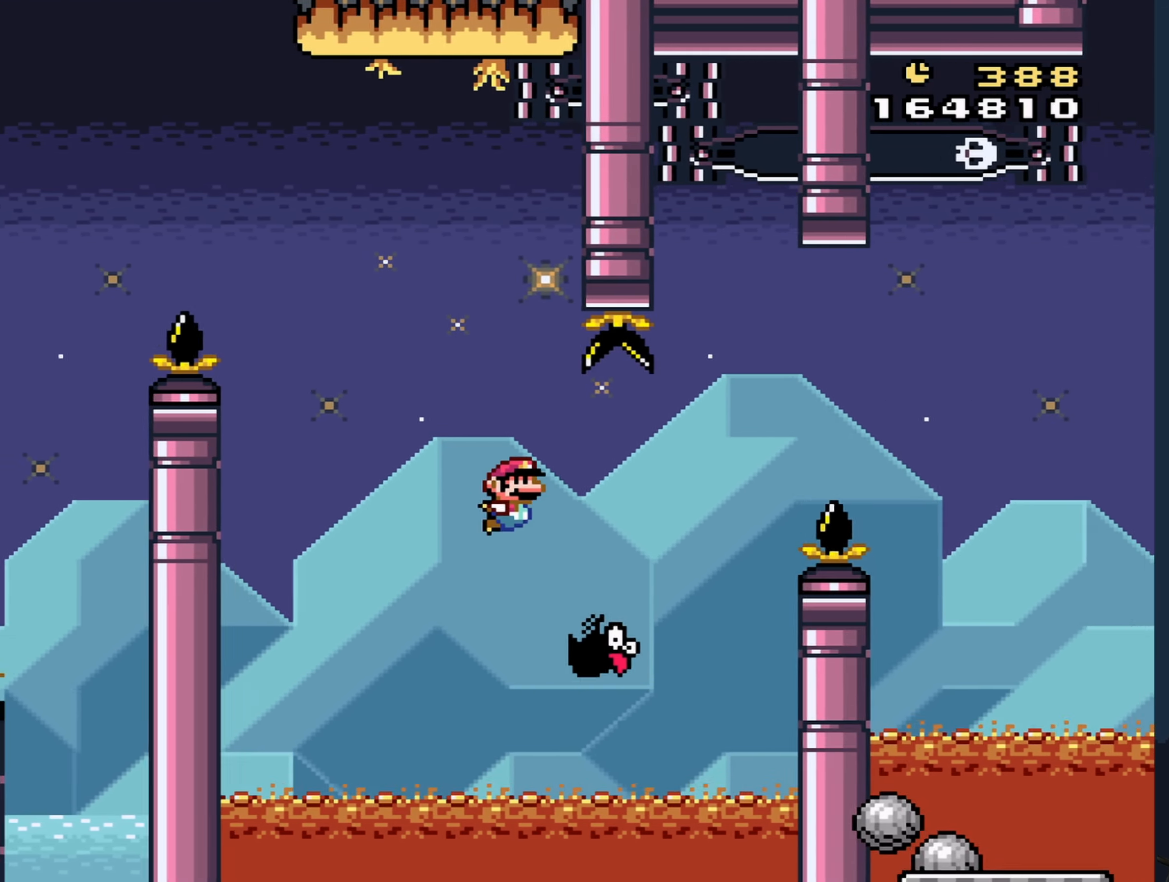
{"buttons": ["Y", "DPAD_RIGHT"], "events": [[50, "DPAD_RIGHT", "up"], [84, "DPAD_LEFT", "down"], [150, "DPAD_UP", "down"], [184, "DPAD_LEFT", "up"], [200, "DPAD_RIGHT", "down"], [200, "DPAD_UP", "up"], [484, "B", "up"]]}
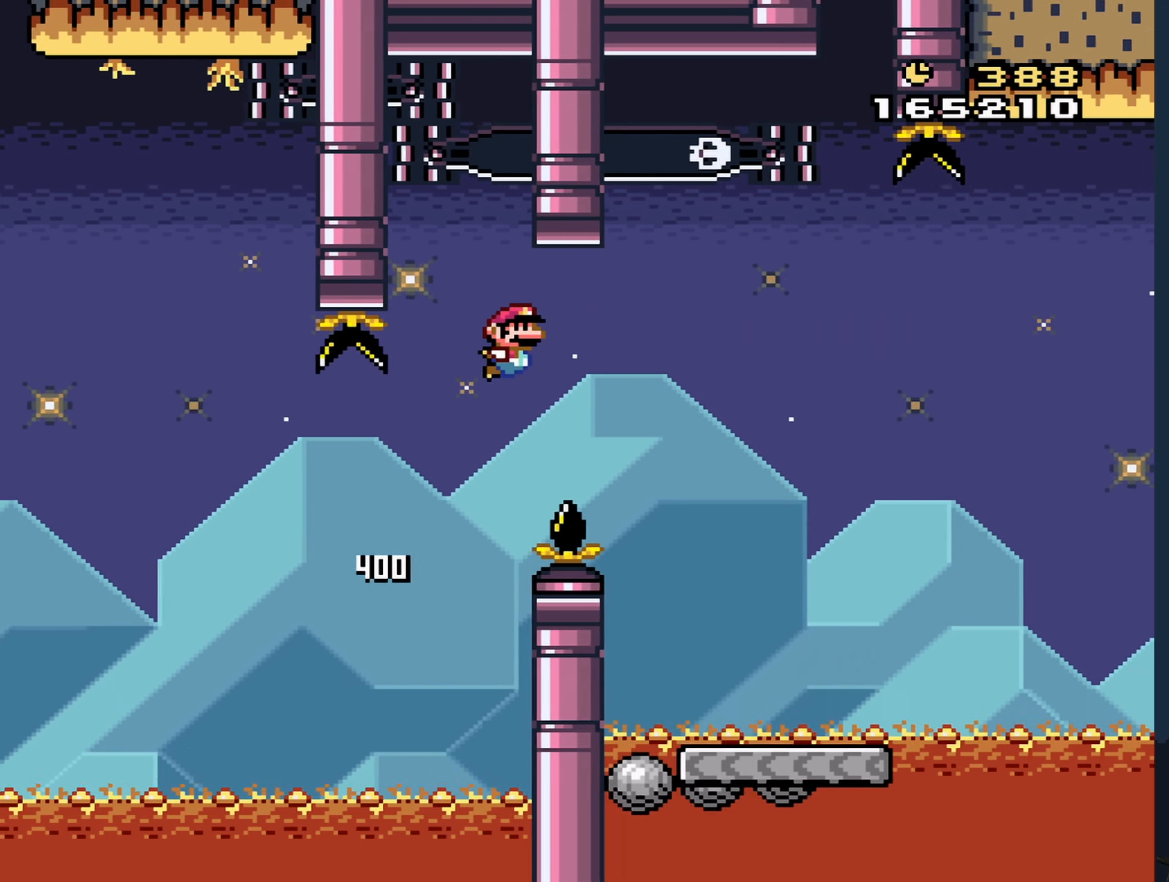
{"buttons": ["B", "Y", "DPAD_RIGHT"], "events": [[434, "B", "down"]]}
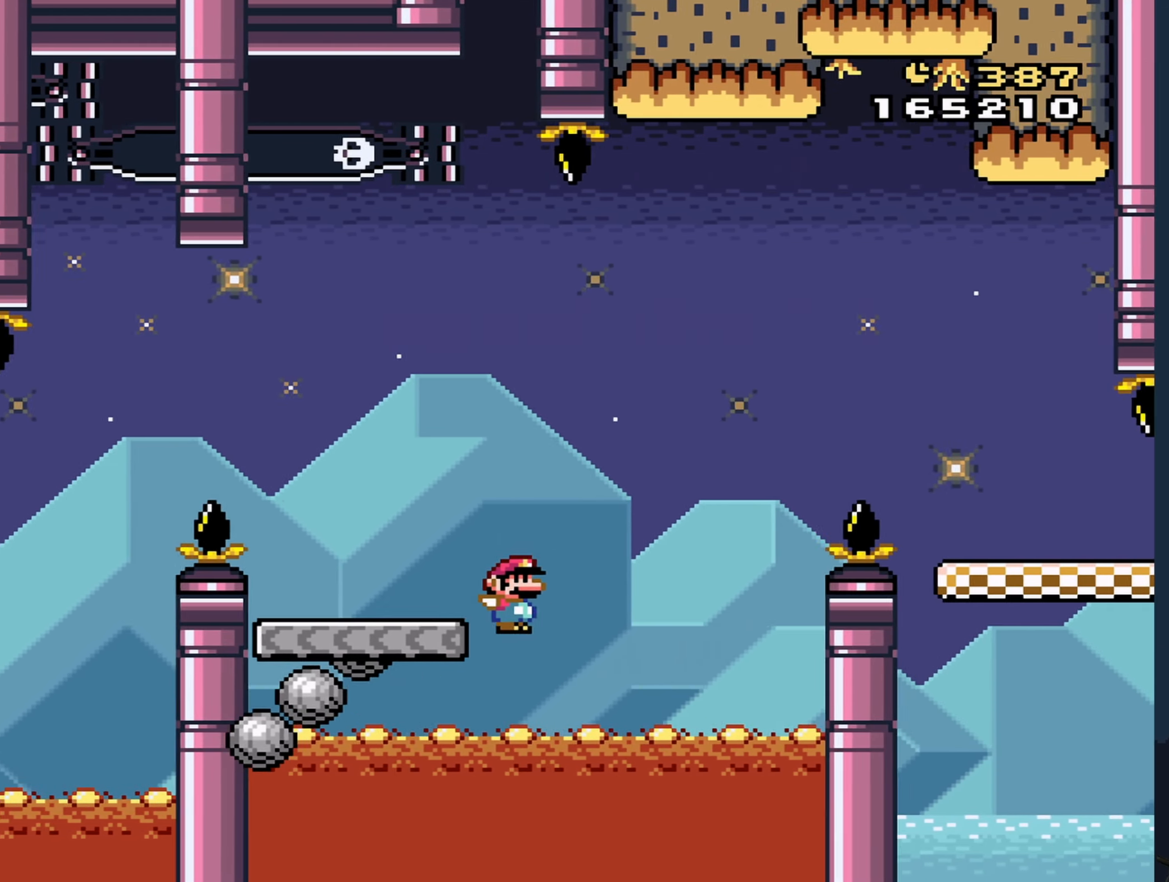
{"buttons": ["Y", "DPAD_RIGHT"], "events": [[217, "B", "up"]]}
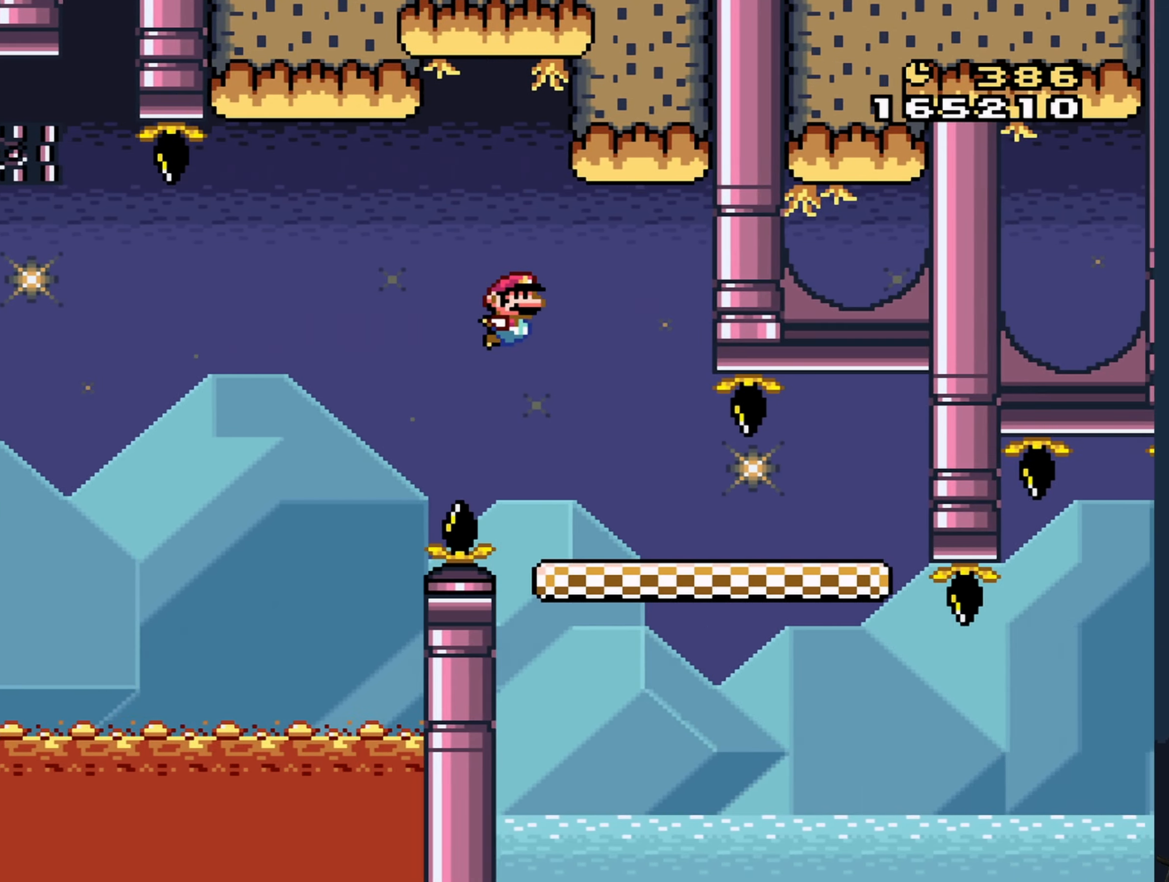
{"buttons": ["B", "Y", "DPAD_RIGHT"], "events": [[500, "B", "down"]]}
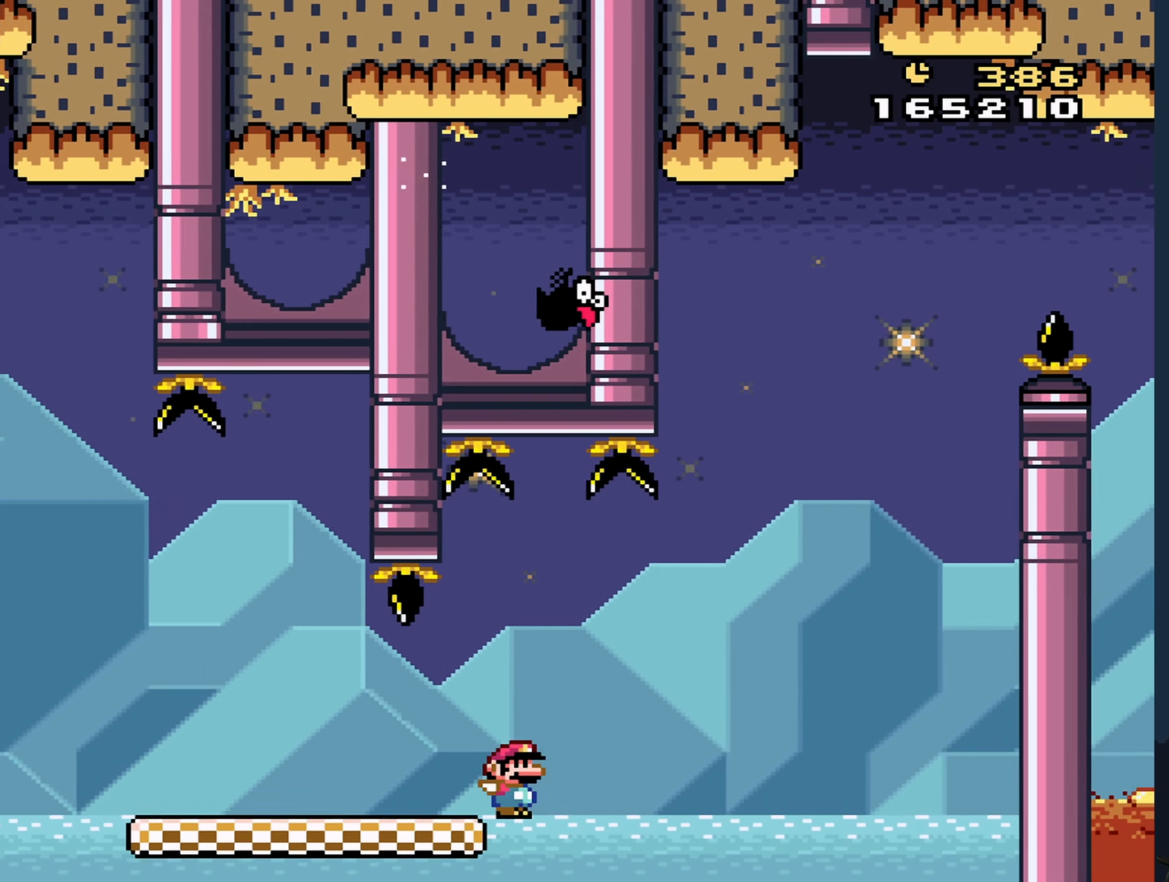
{"buttons": ["B", "Y"], "events": [[334, "DPAD_RIGHT", "up"]]}
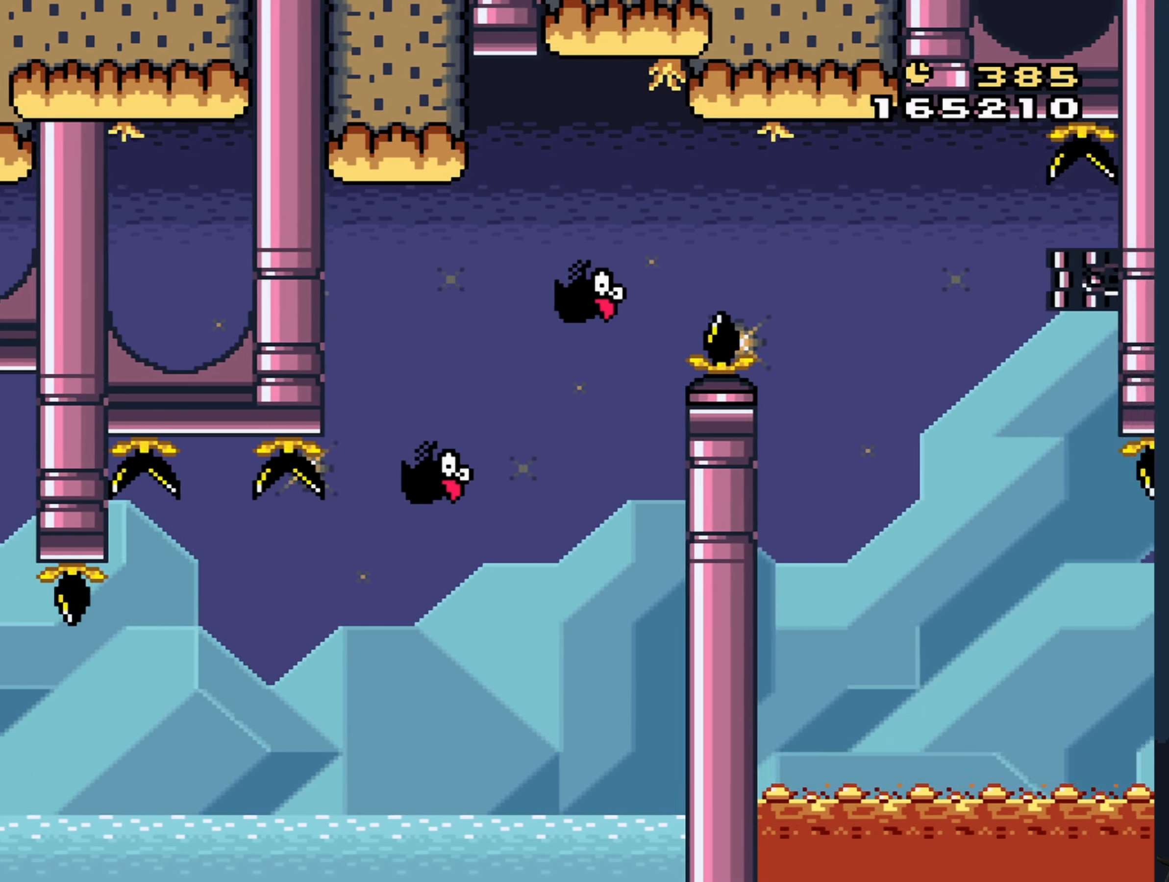
{"buttons": ["A"], "events": [[83, "B", "up"], [116, "Y", "up"], [333, "A", "down"], [400, "A", "up"], [500, "A", "down"]]}
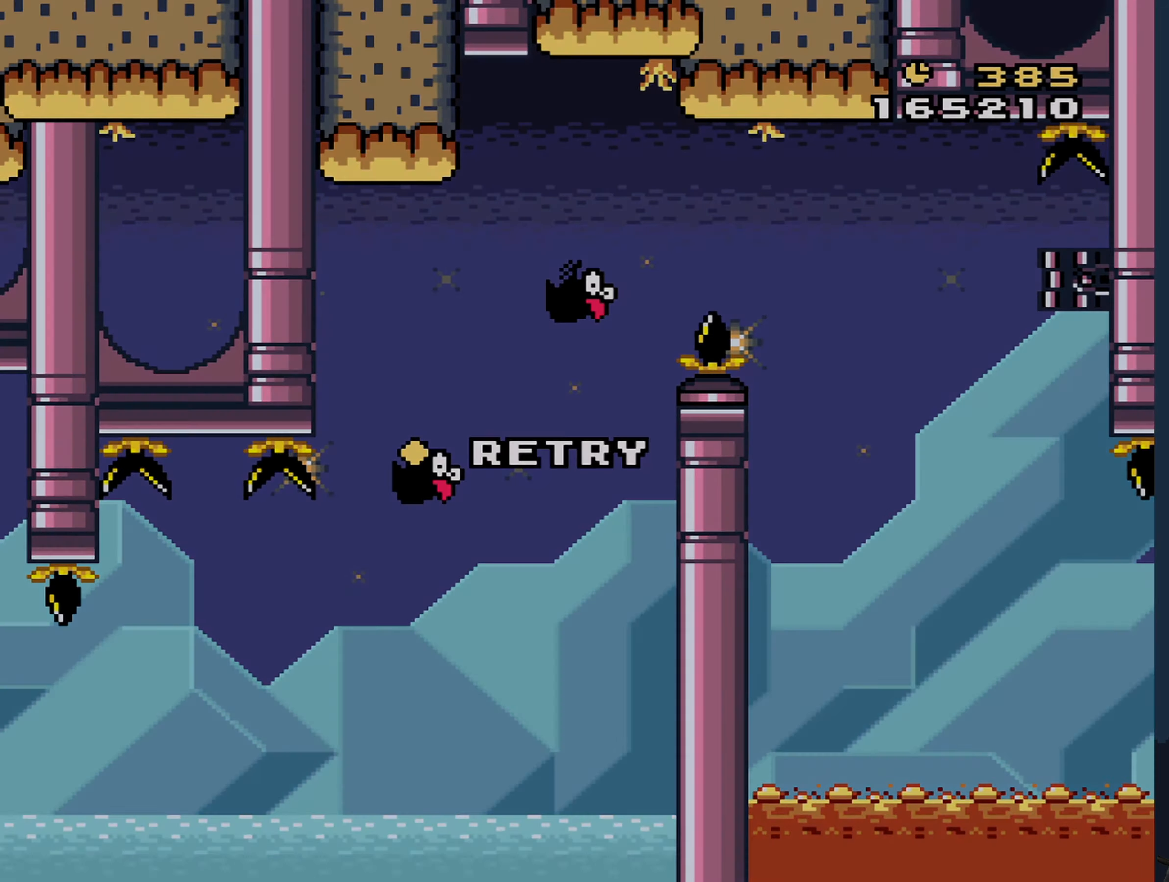
{"buttons": [], "events": [[50, "A", "up"], [133, "A", "down"], [183, "A", "up"]]}
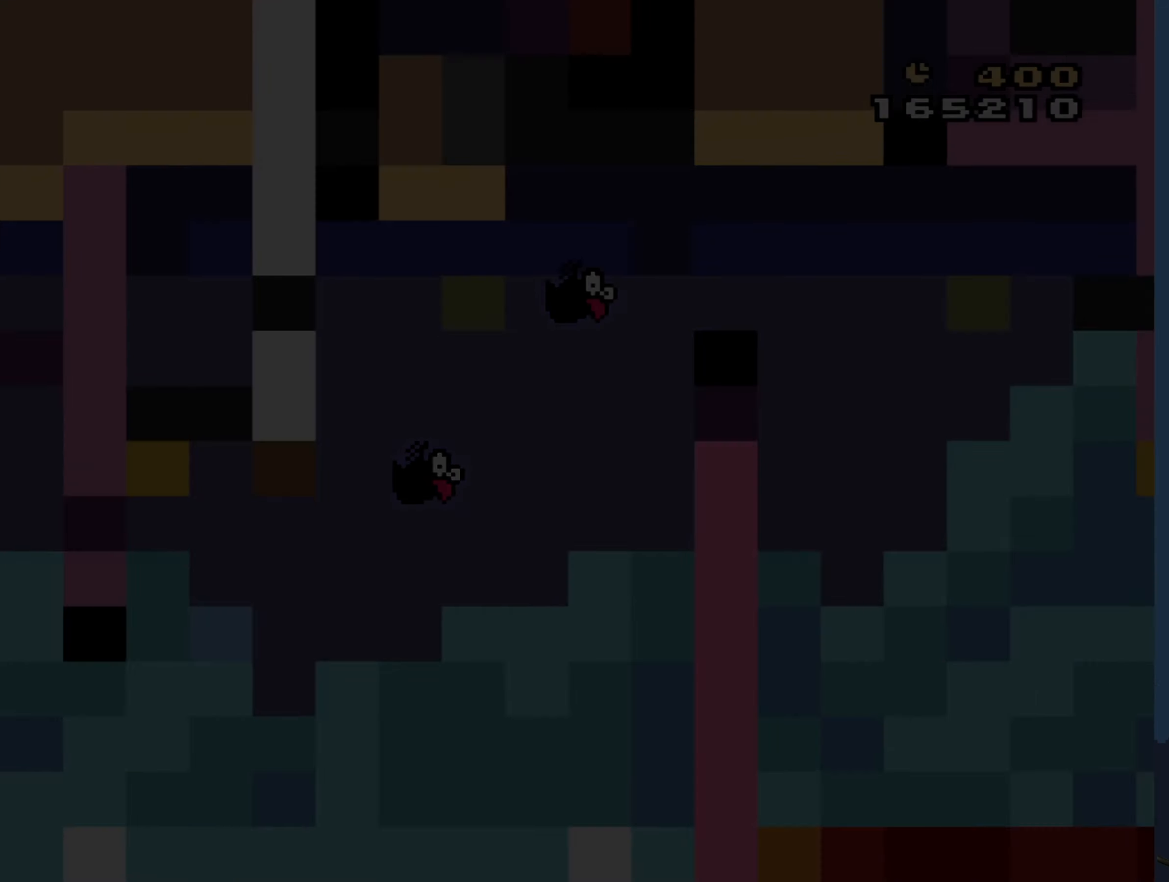
{"buttons": [], "events": []}
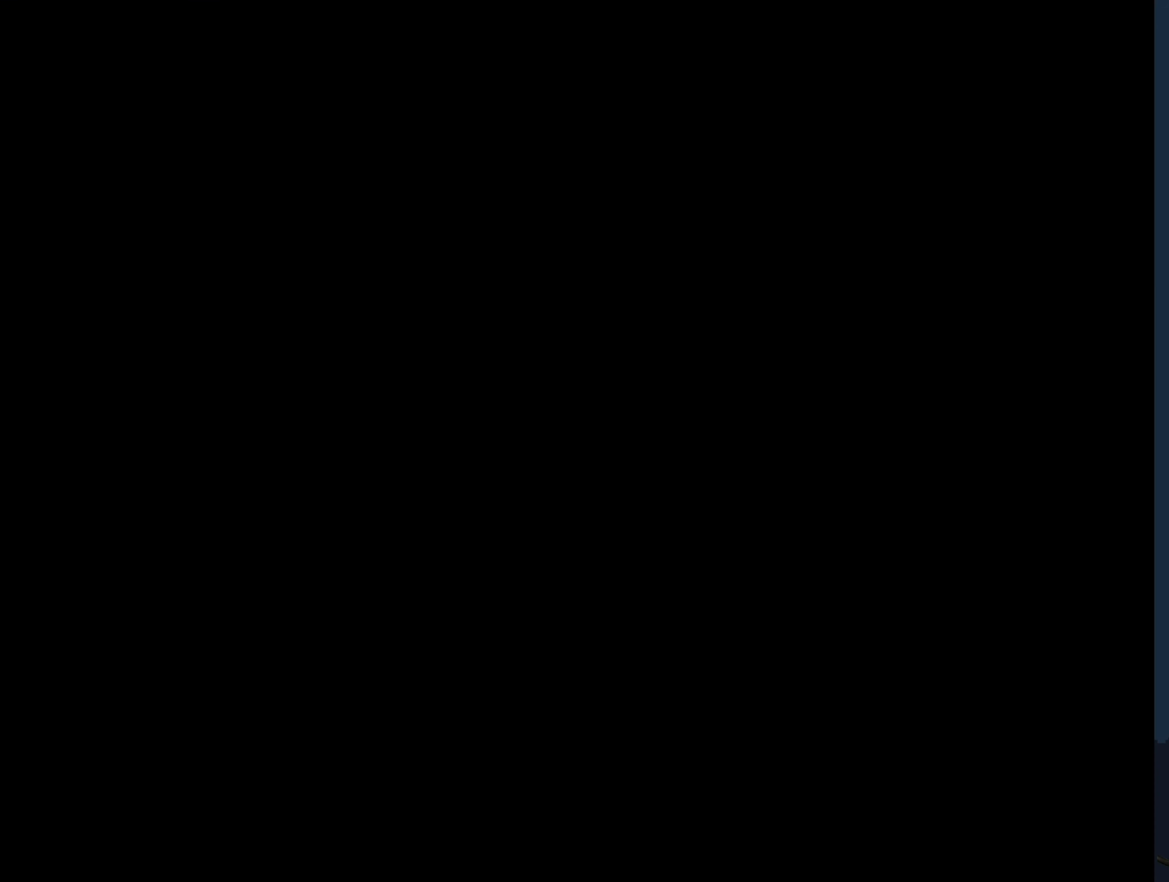
{"buttons": [], "events": []}
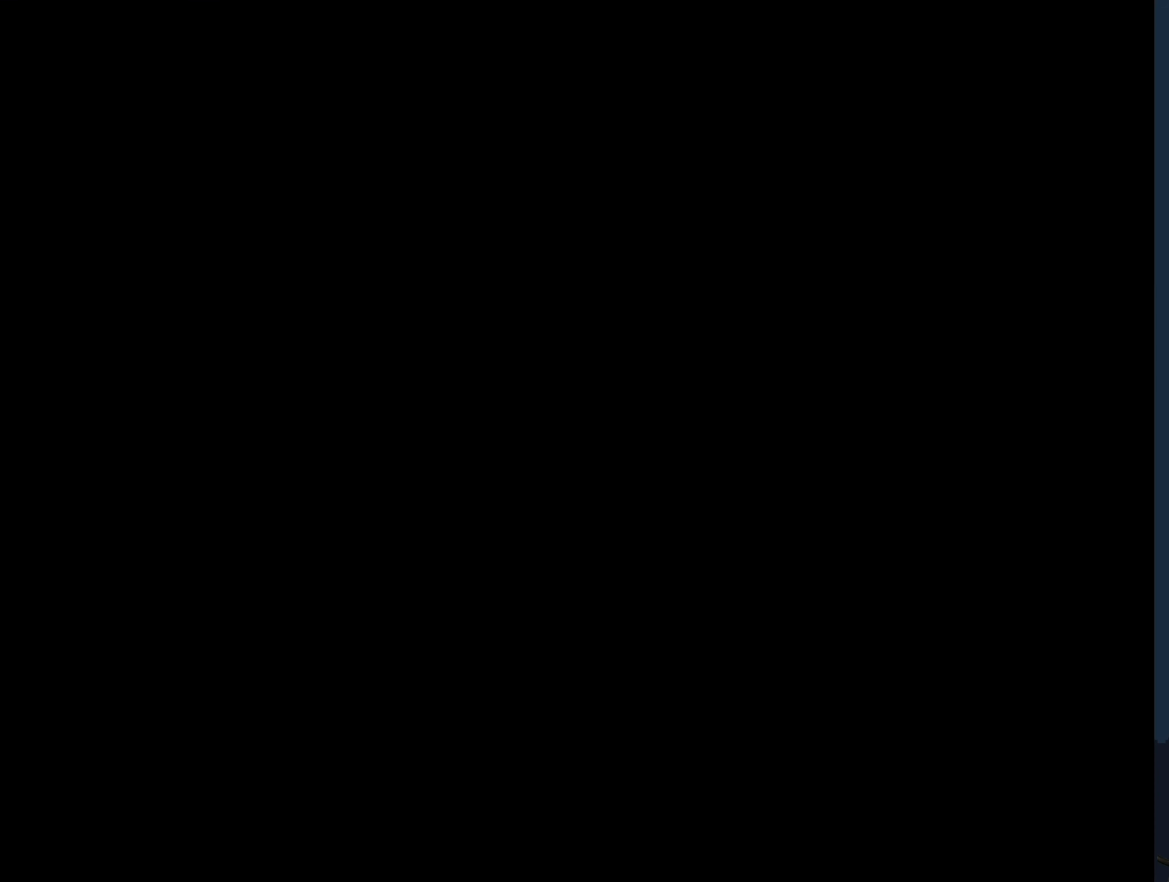
{"buttons": ["B", "Y"], "events": [[33, "Y", "down"], [183, "DPAD_RIGHT", "down"], [250, "B", "down"], [500, "DPAD_RIGHT", "up"]]}
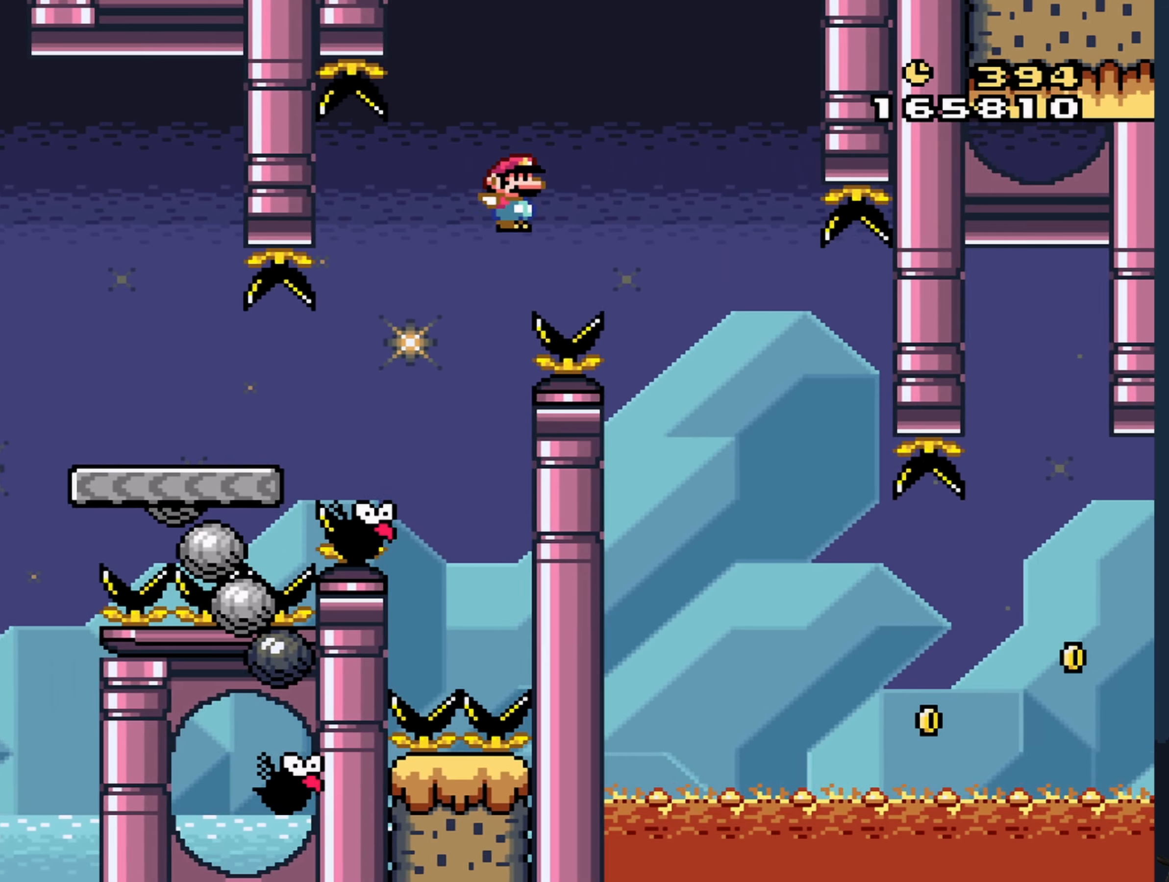
{"buttons": ["B", "Y", "DPAD_RIGHT"], "events": [[83, "DPAD_LEFT", "down"], [233, "DPAD_LEFT", "up"], [500, "DPAD_RIGHT", "down"]]}
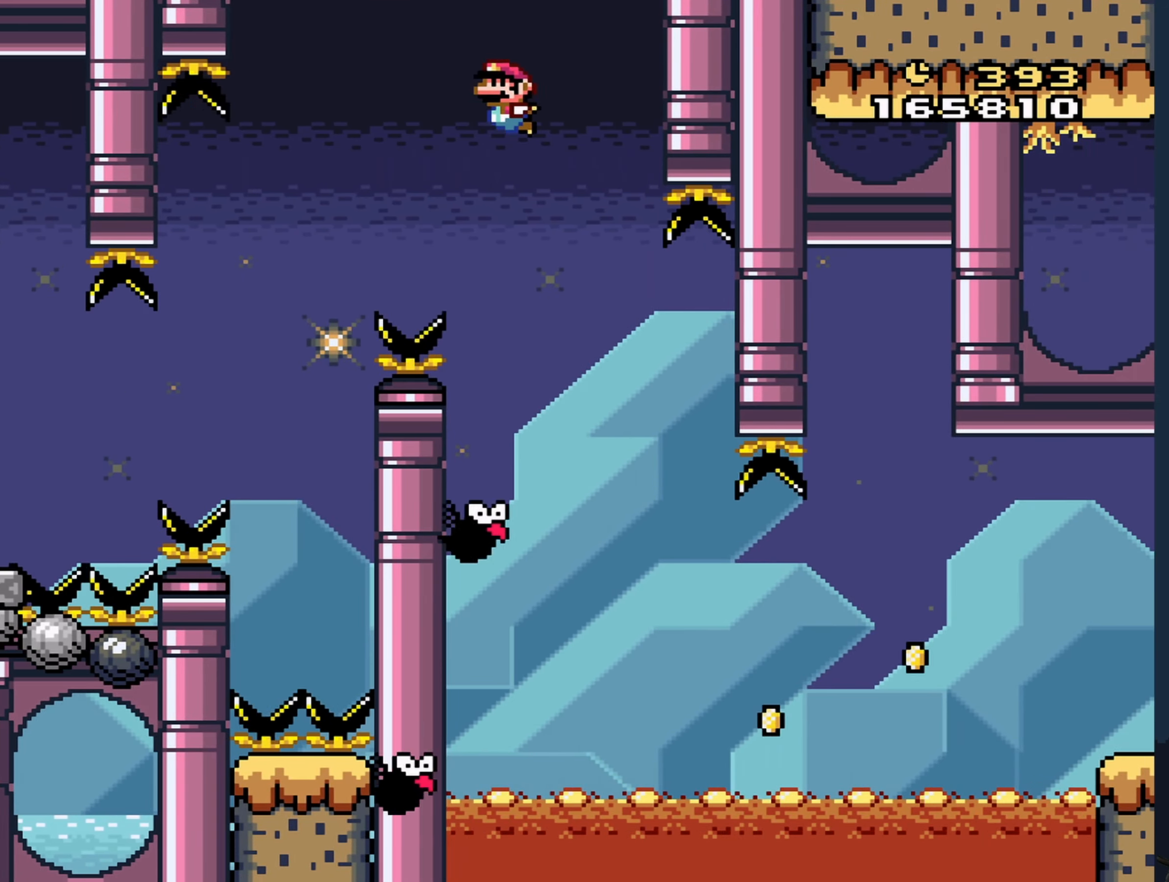
{"buttons": ["Y", "DPAD_RIGHT"], "events": [[100, "B", "up"]]}
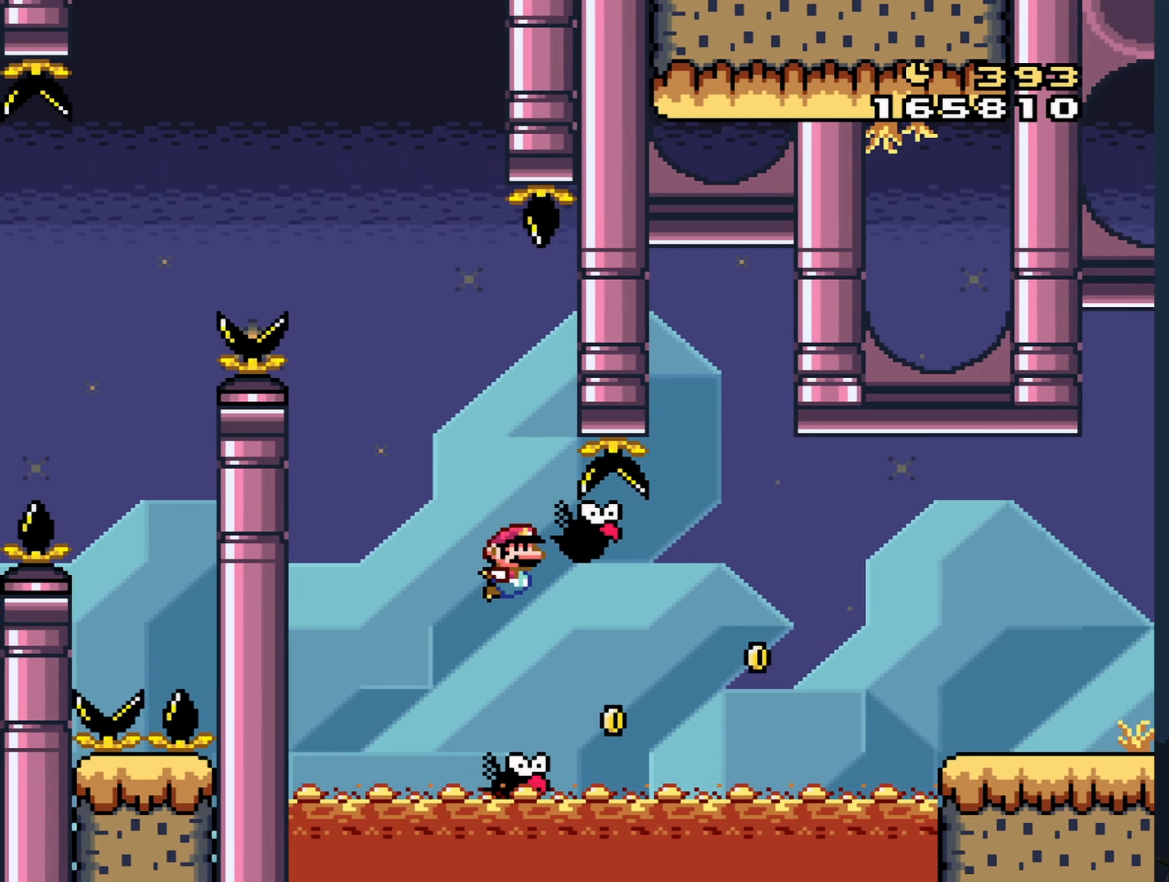
{"buttons": ["B", "Y", "DPAD_RIGHT"], "events": [[150, "B", "down"]]}
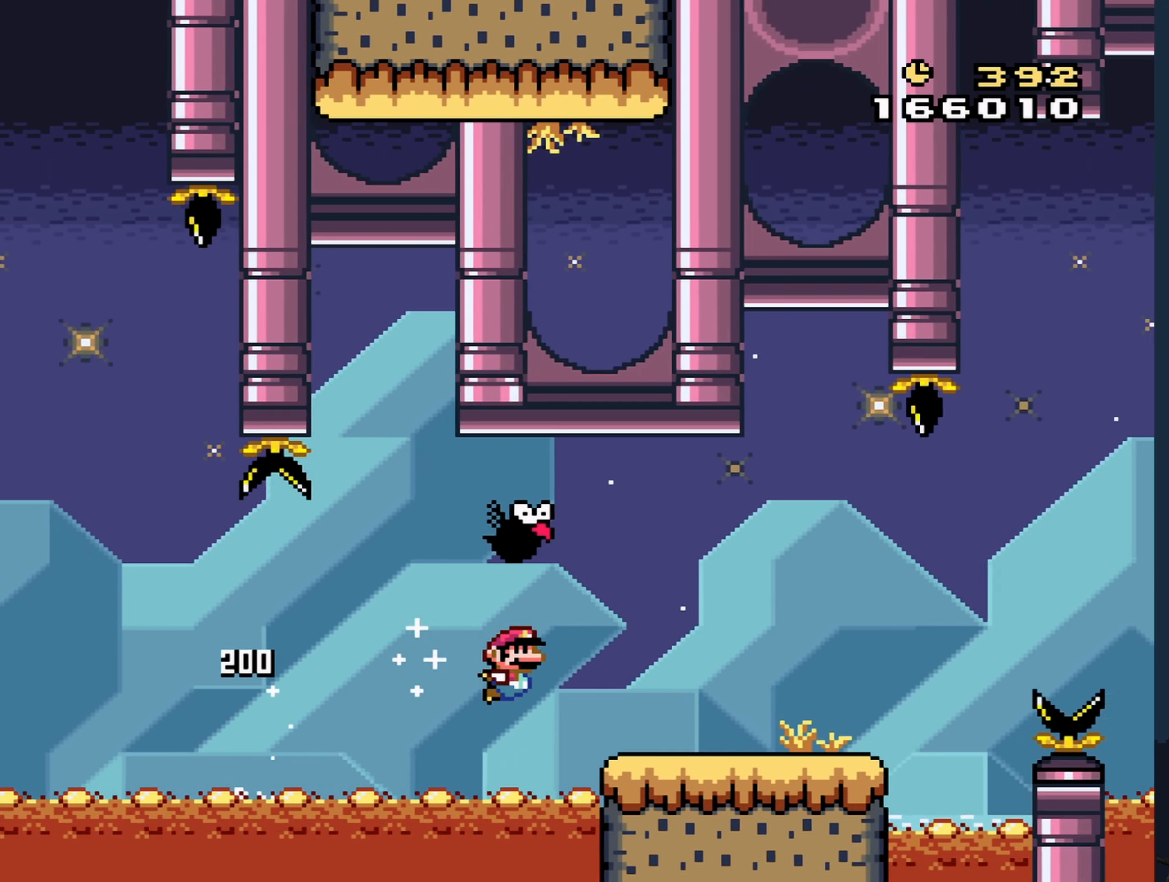
{"buttons": ["B", "Y", "DPAD_RIGHT"], "events": [[200, "B", "up"], [350, "B", "down"]]}
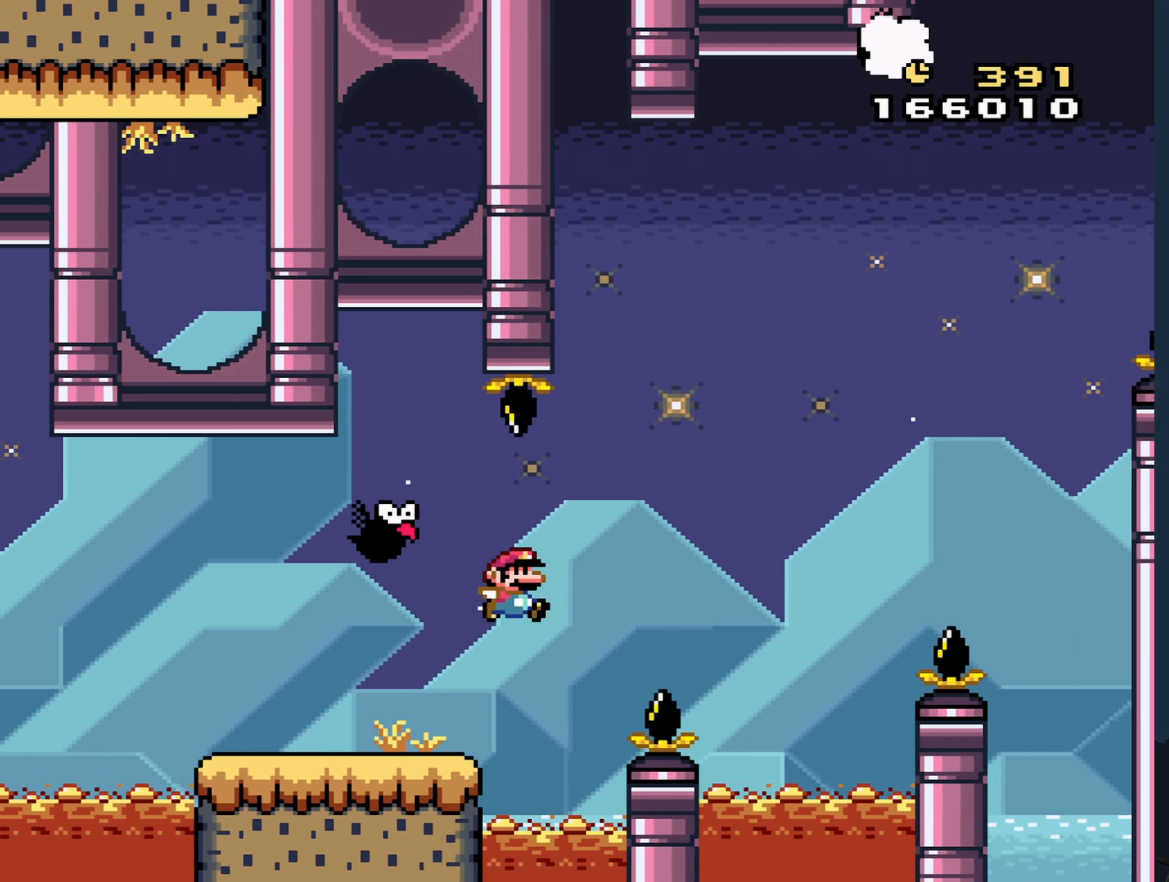
{"buttons": ["B", "Y", "DPAD_RIGHT"], "events": [[83, "DPAD_RIGHT", "up"], [200, "DPAD_LEFT", "down"], [400, "DPAD_LEFT", "up"], [500, "DPAD_RIGHT", "down"]]}
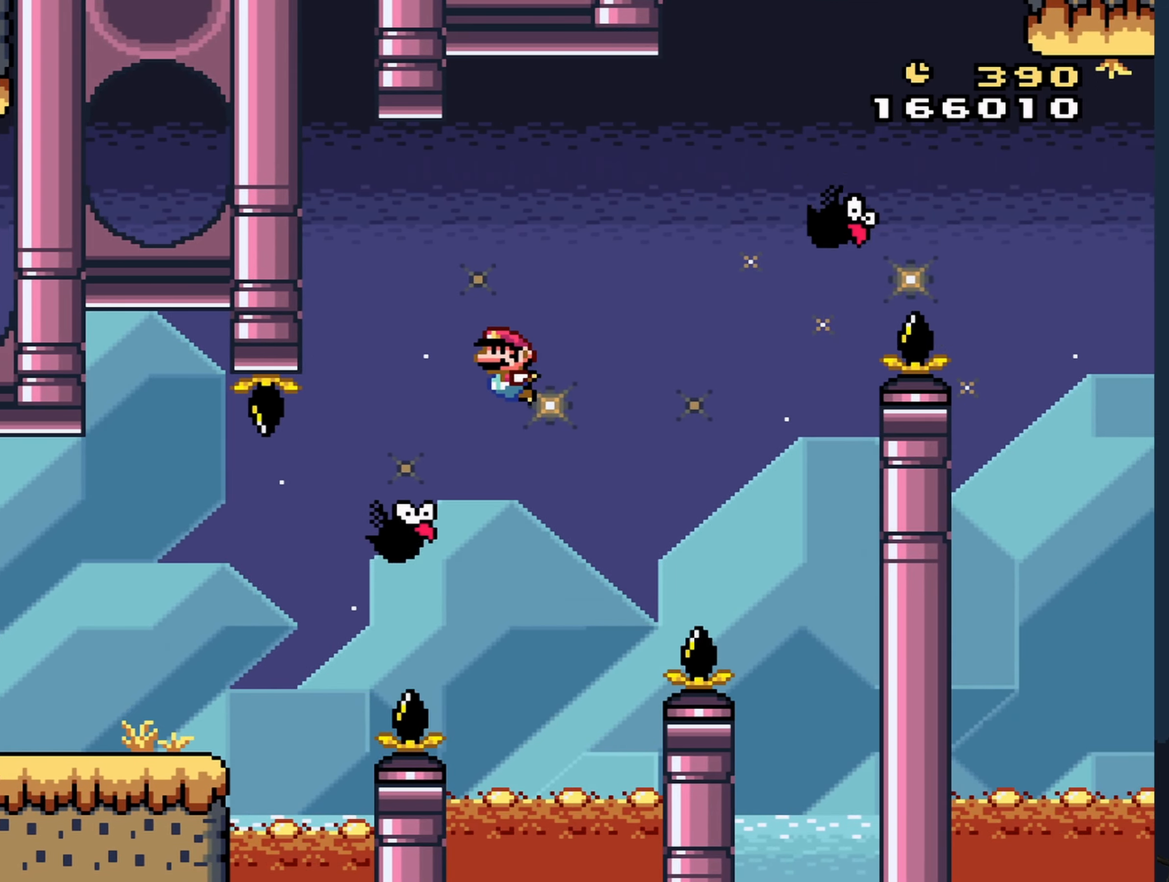
{"buttons": ["B", "Y", "DPAD_RIGHT"], "events": []}
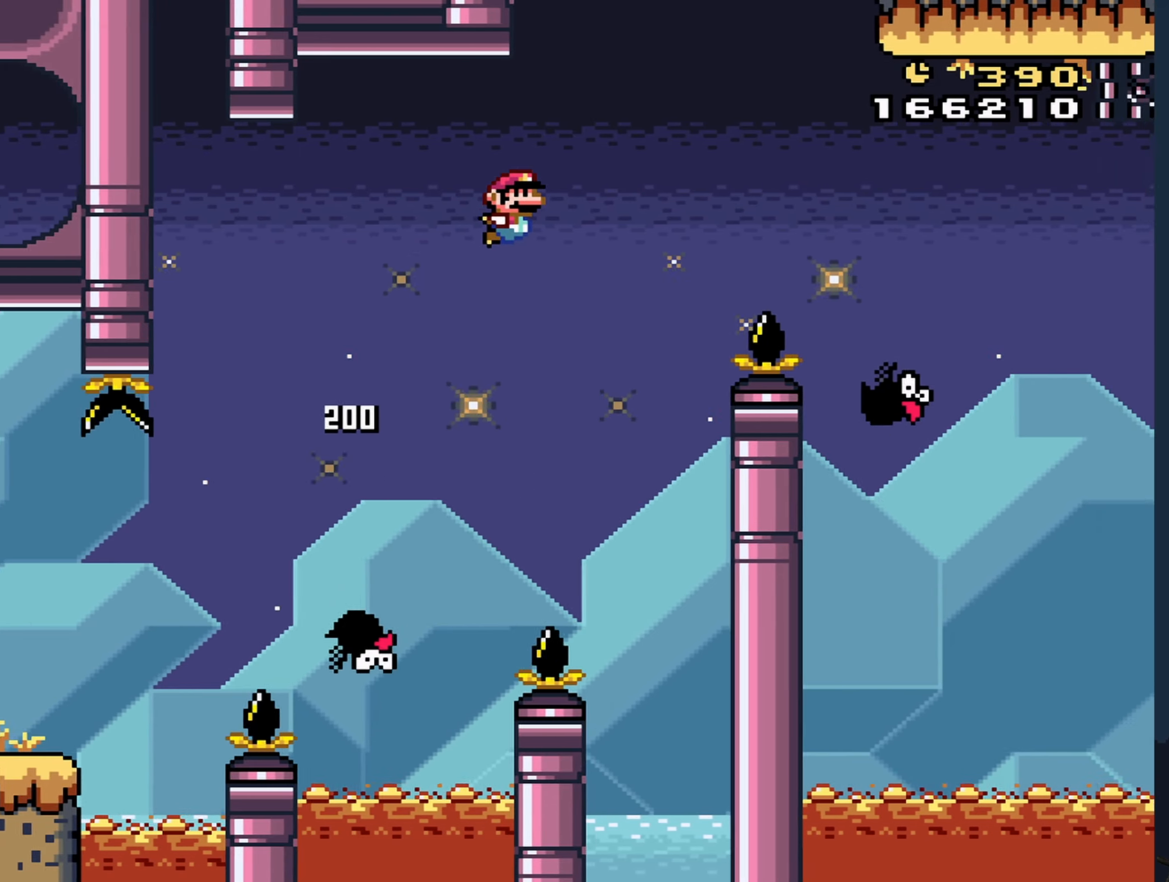
{"buttons": ["B", "Y", "DPAD_RIGHT"], "events": []}
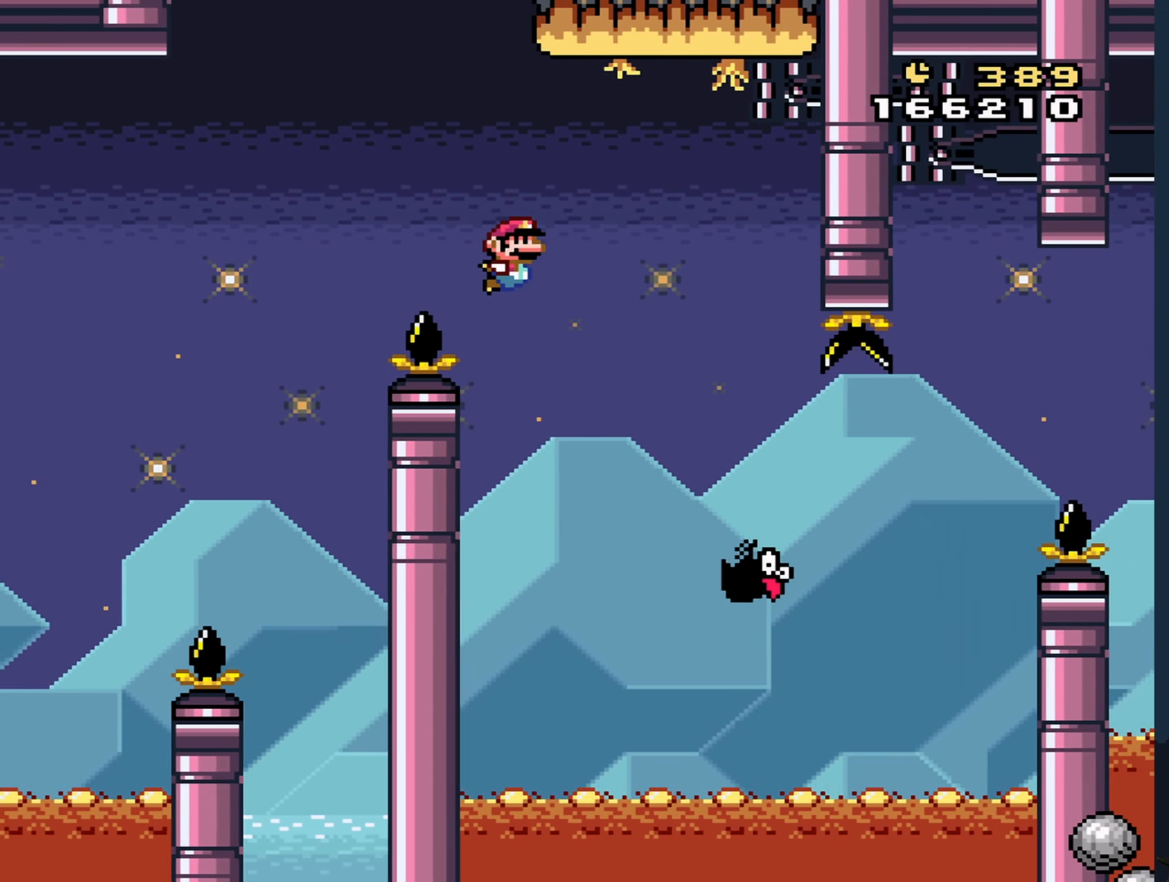
{"buttons": ["B", "Y", "DPAD_UP", "DPAD_LEFT"], "events": [[400, "DPAD_LEFT", "down"], [400, "DPAD_RIGHT", "up"], [500, "DPAD_UP", "down"]]}
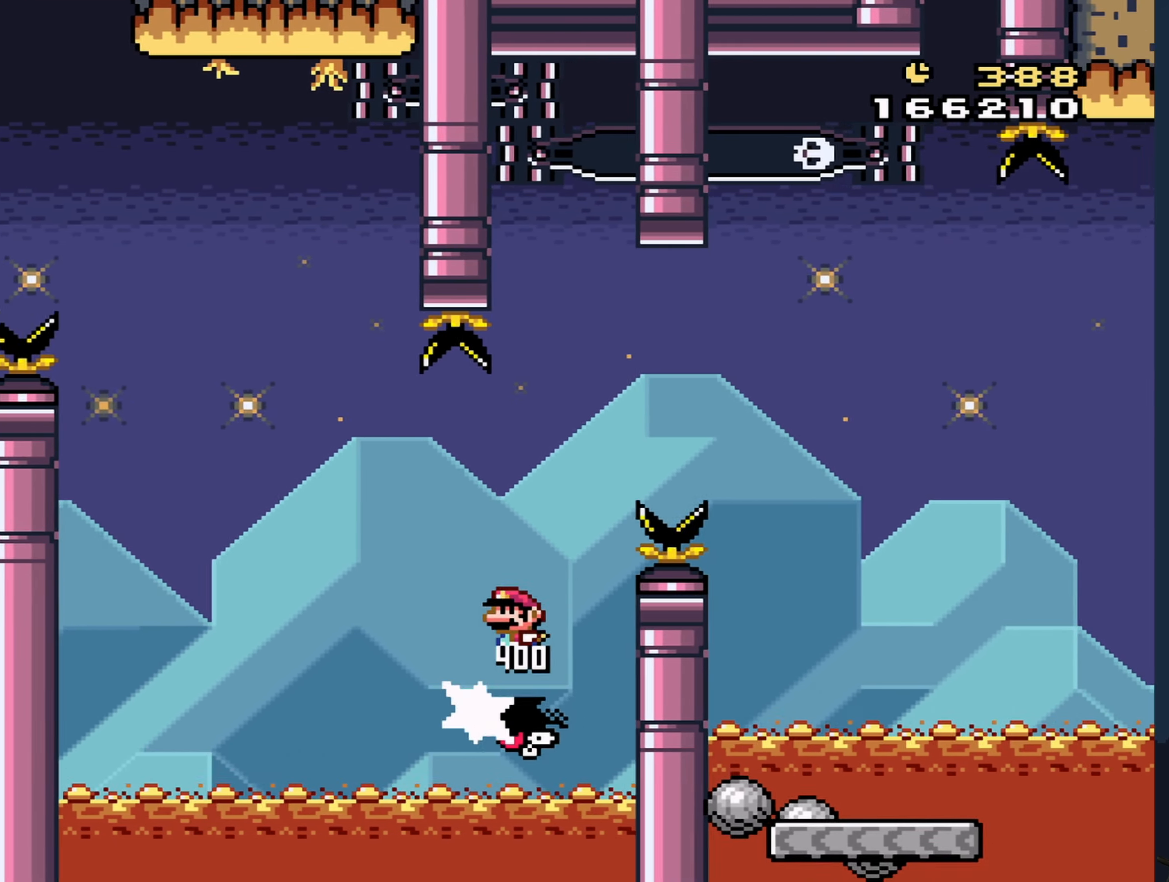
{"buttons": ["Y", "DPAD_RIGHT"], "events": [[17, "DPAD_LEFT", "up"], [33, "DPAD_RIGHT", "down"], [33, "DPAD_UP", "up"], [283, "B", "up"]]}
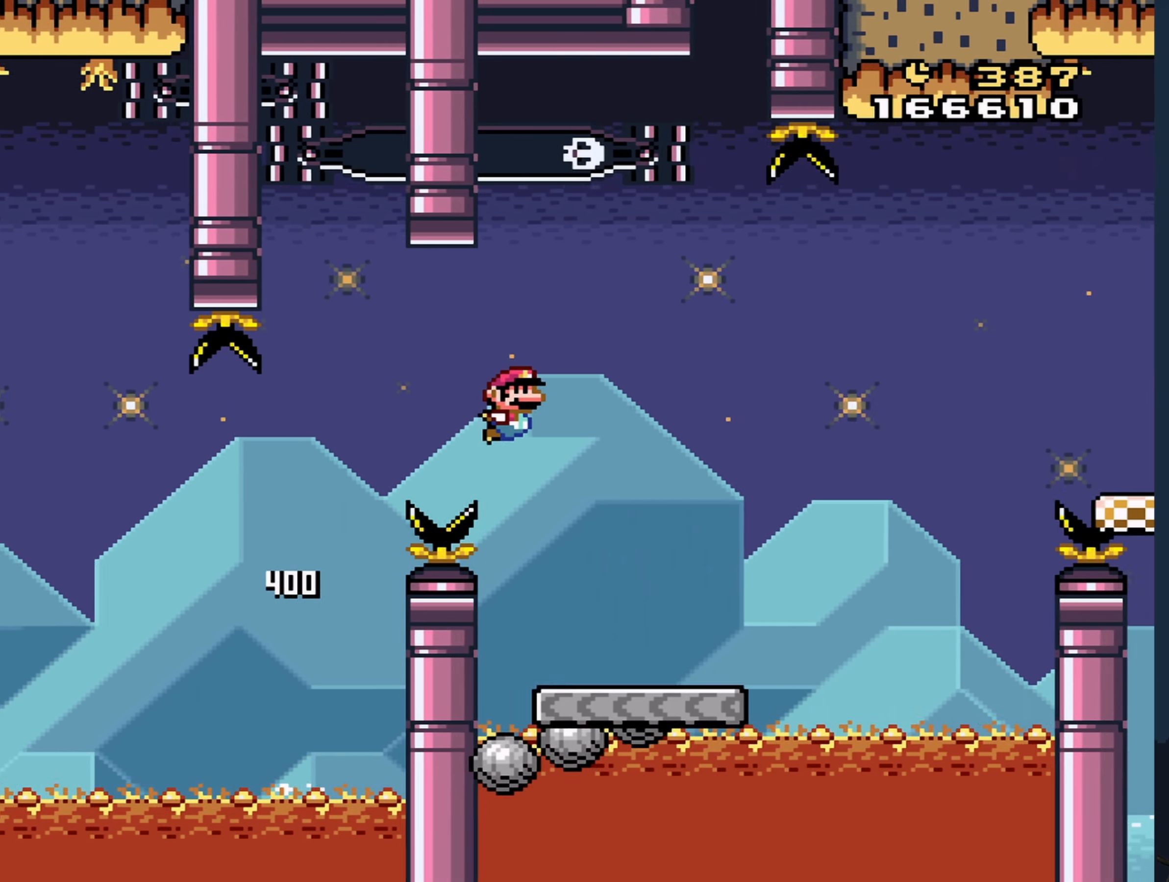
{"buttons": ["Y", "DPAD_RIGHT"], "events": [[200, "B", "down"], [500, "B", "up"]]}
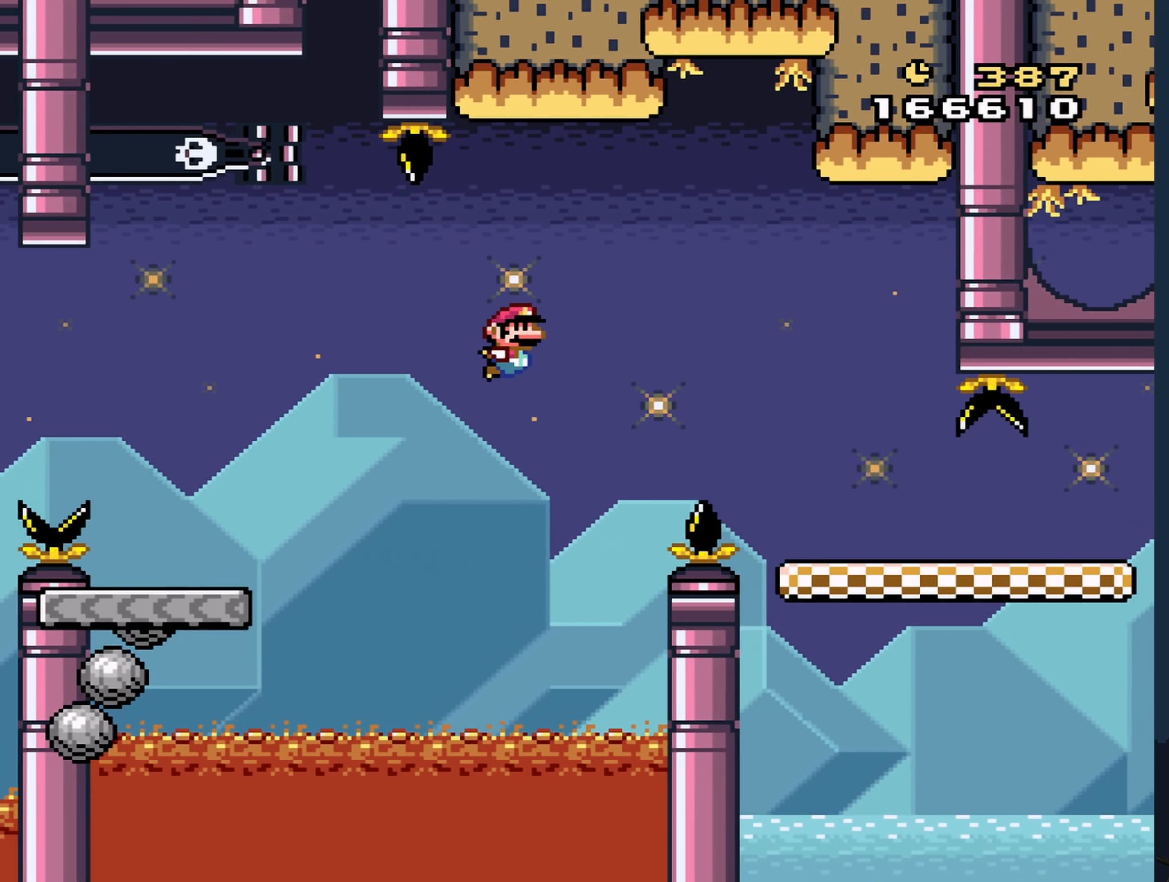
{"buttons": ["Y", "DPAD_RIGHT"], "events": []}
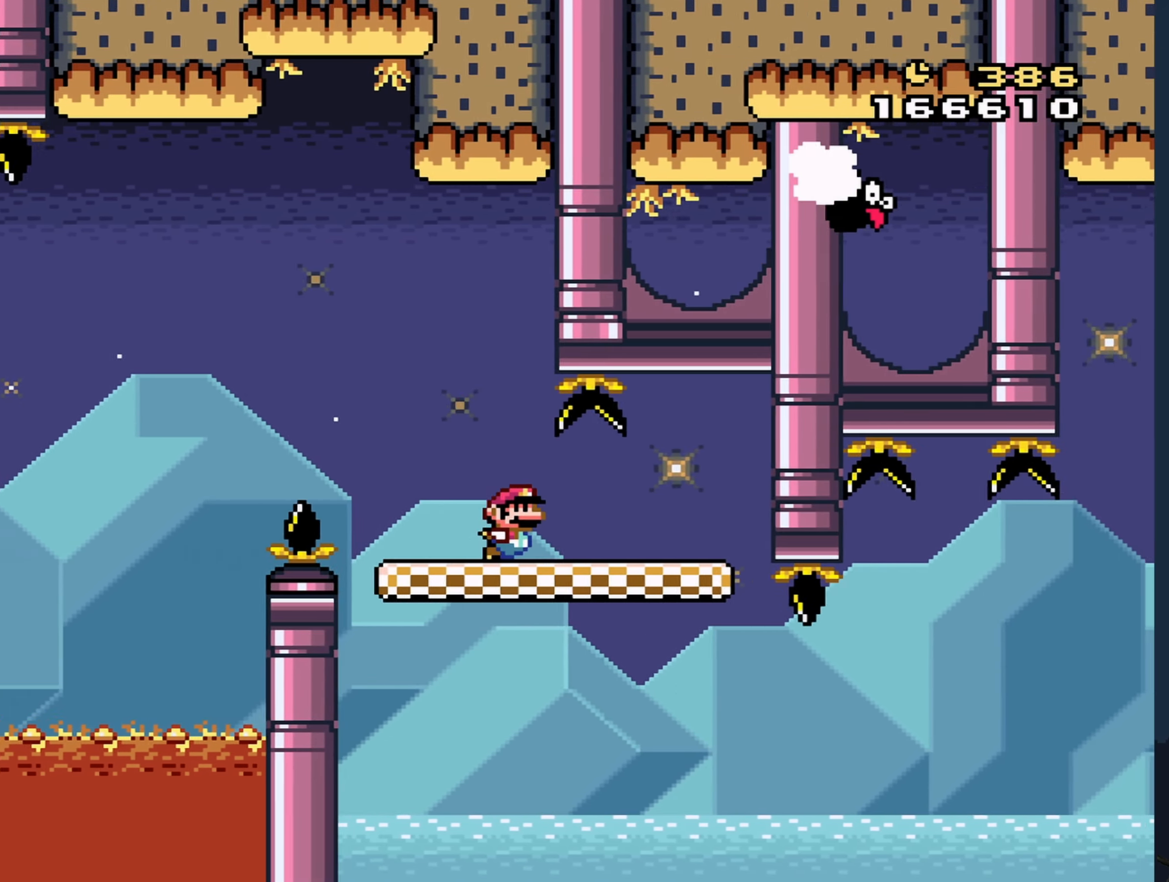
{"buttons": ["B", "Y", "DPAD_RIGHT"], "events": [[250, "B", "down"]]}
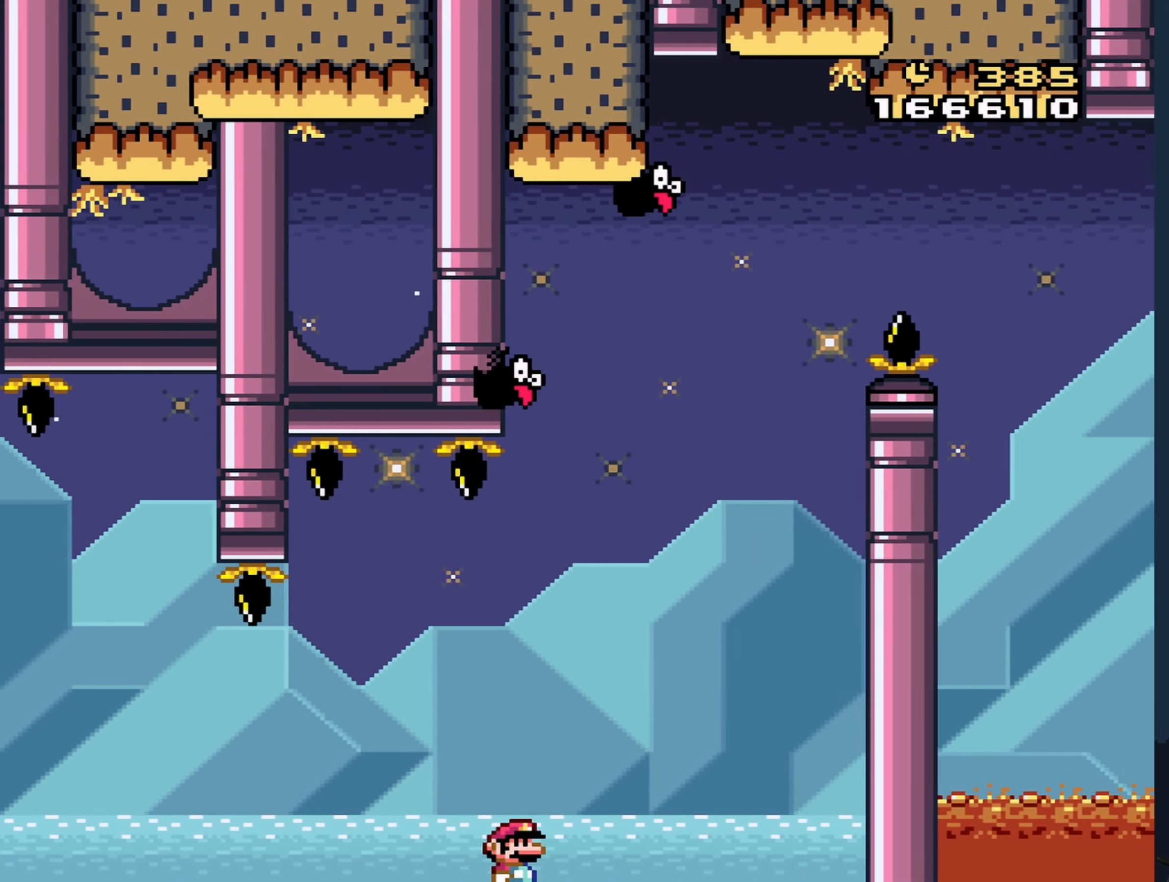
{"buttons": [], "events": [[150, "DPAD_RIGHT", "up"], [217, "DPAD_LEFT", "down"], [333, "DPAD_LEFT", "up"], [417, "Y", "up"], [467, "B", "up"]]}
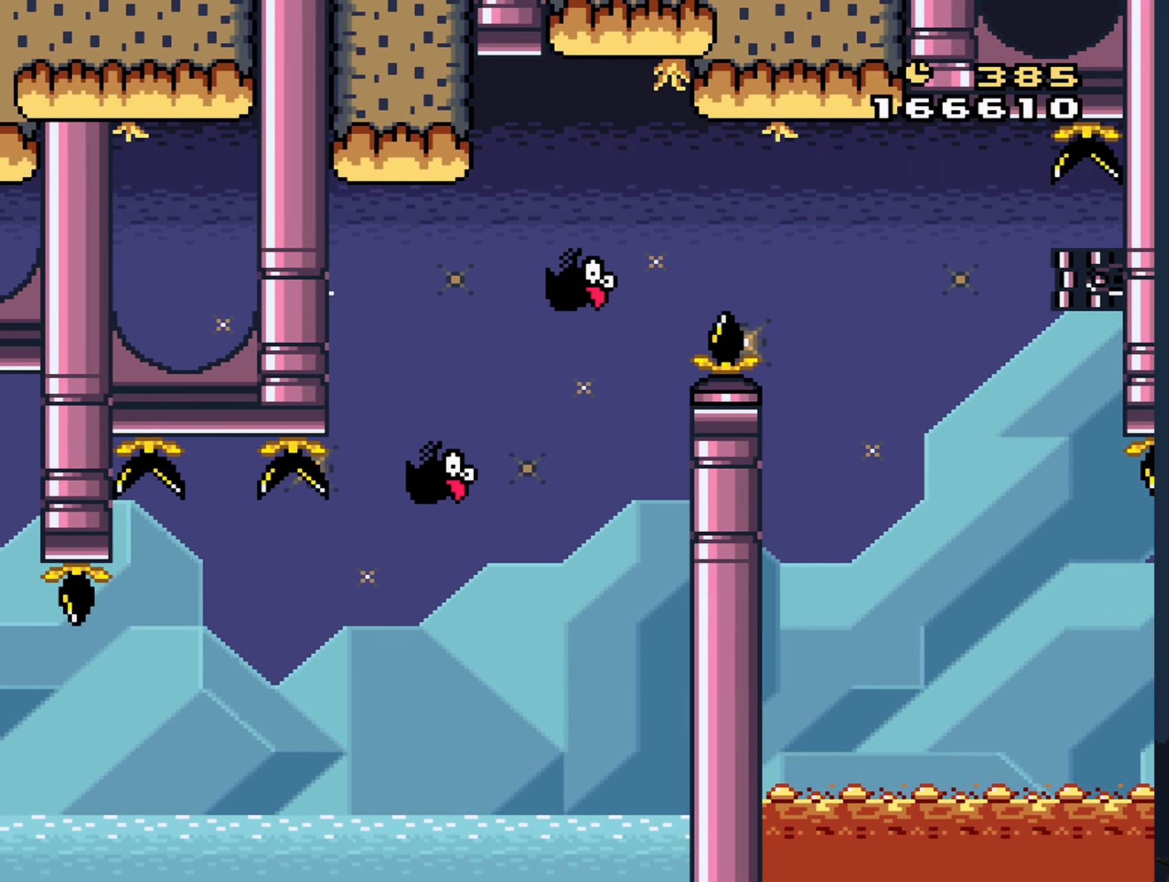
{"buttons": [], "events": []}
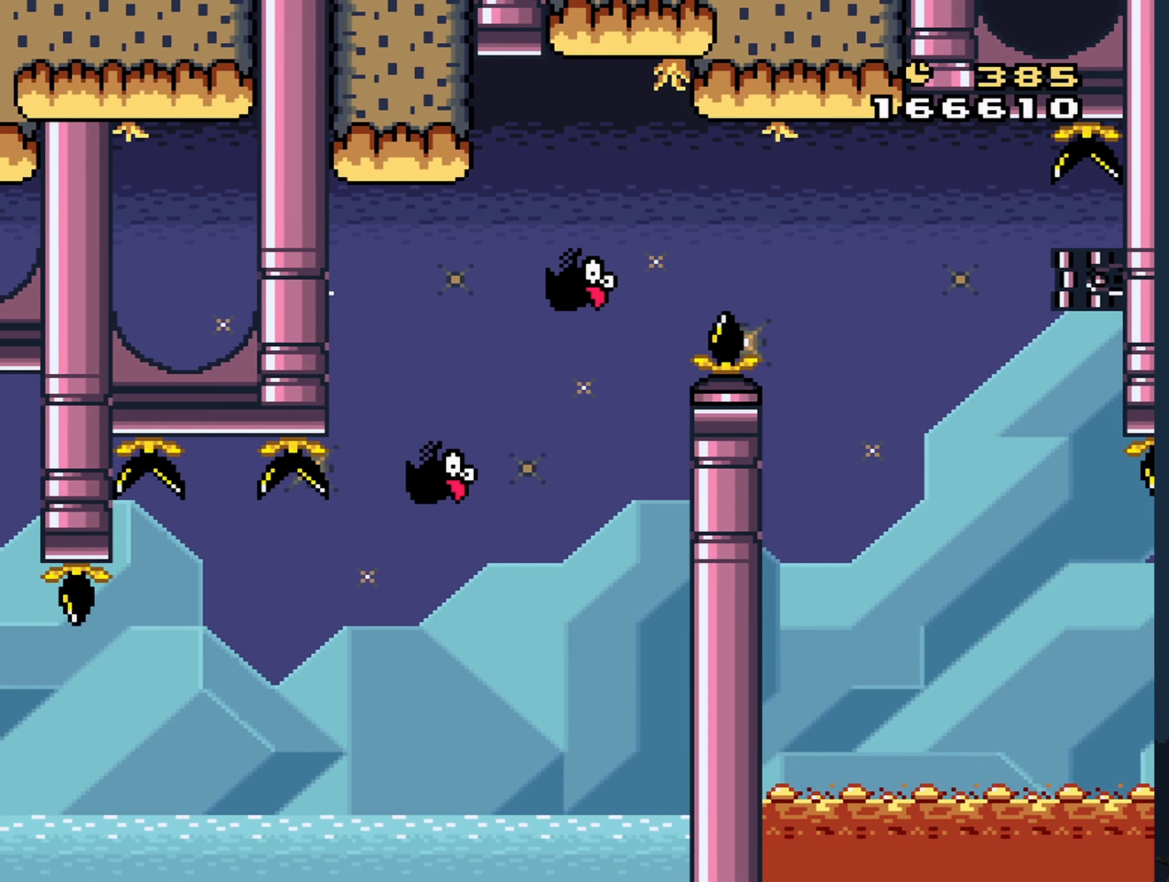
{"buttons": [], "events": []}
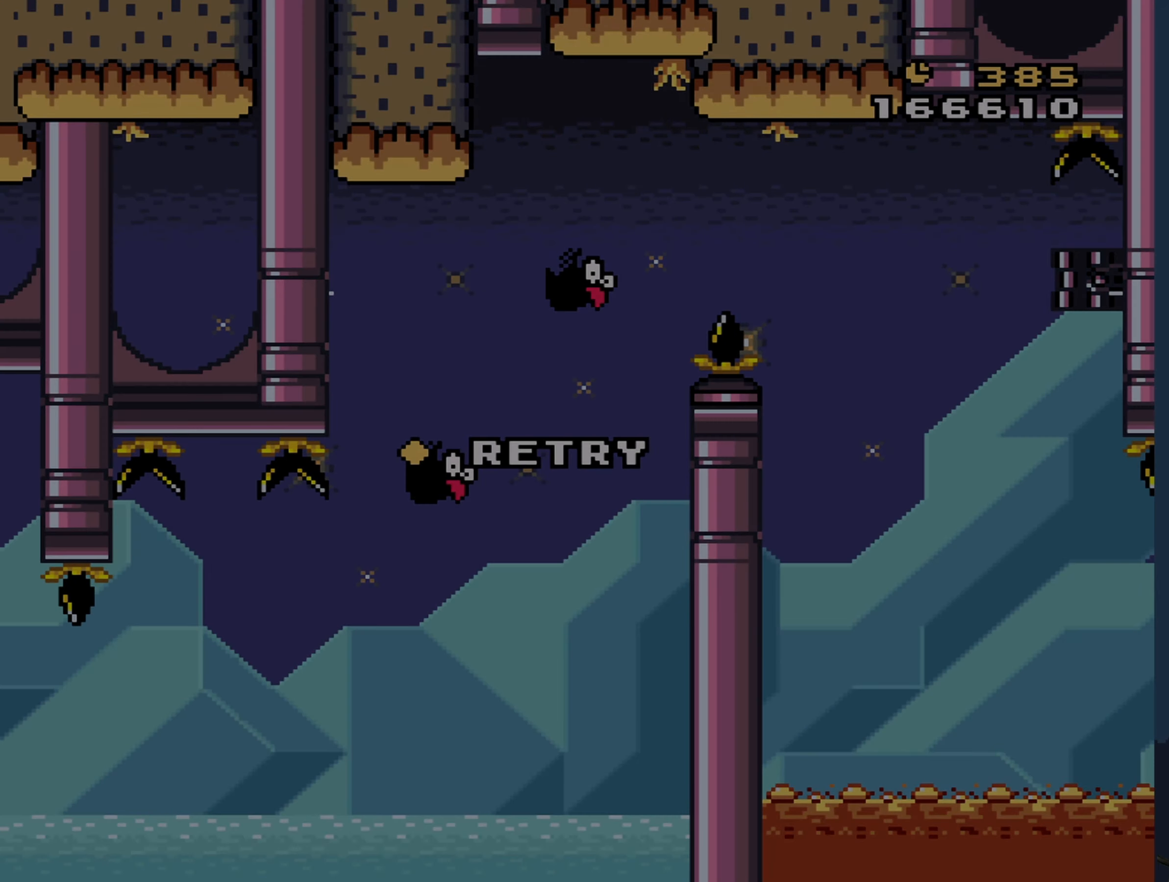
{"buttons": [], "events": []}
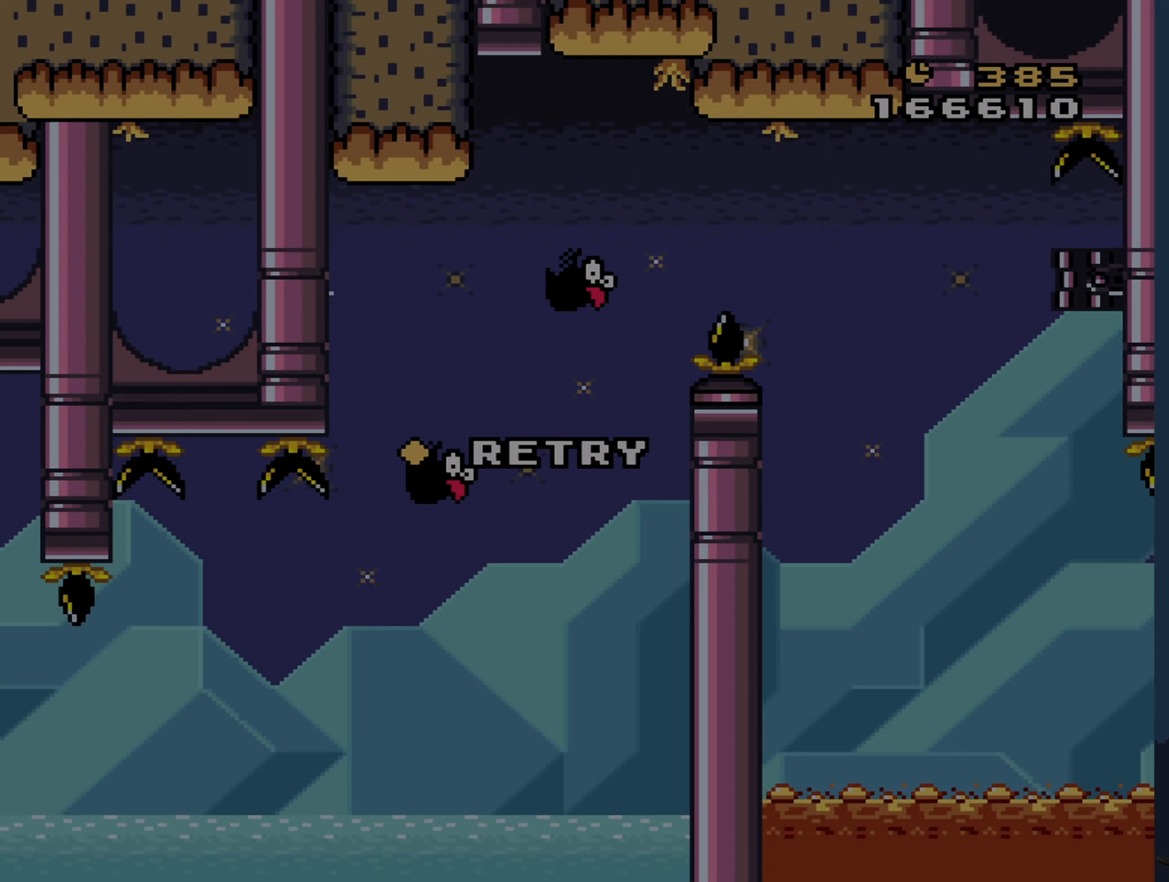
{"buttons": [], "events": []}
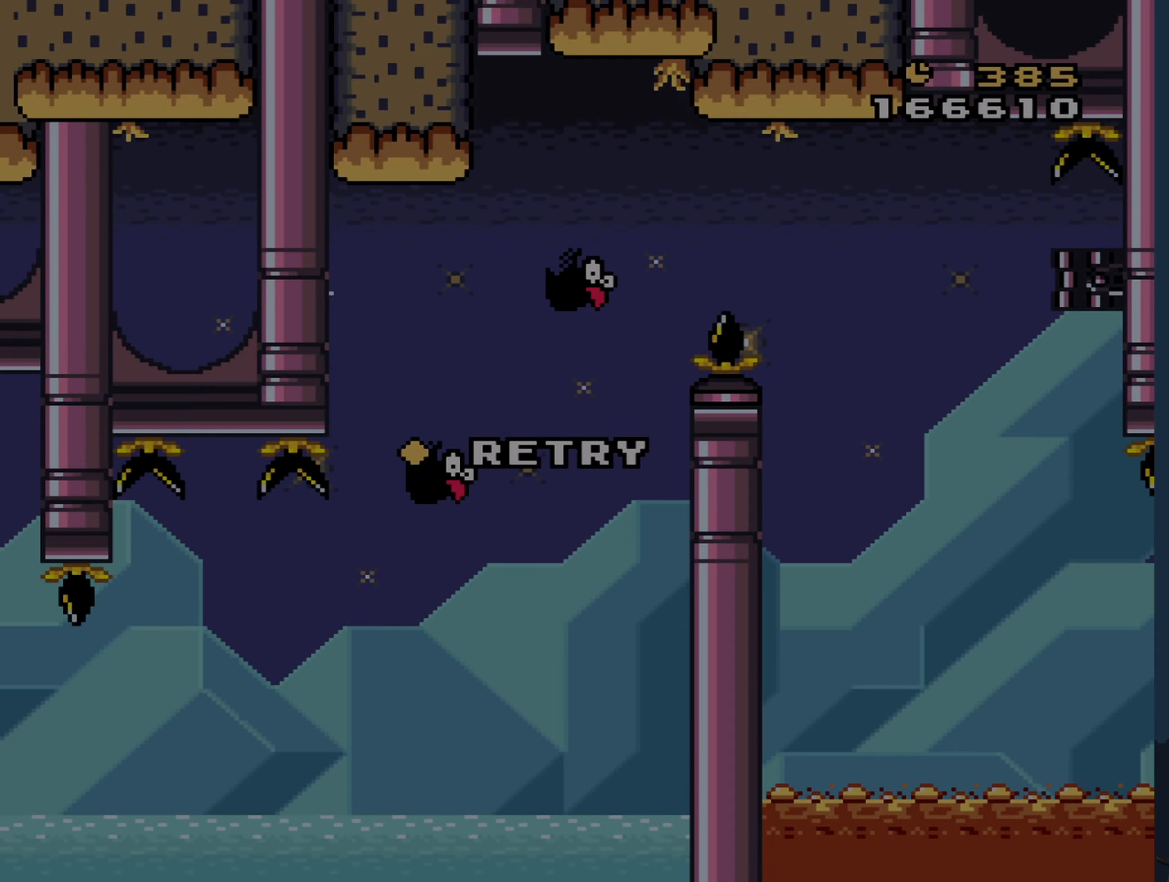
{"buttons": [], "events": []}
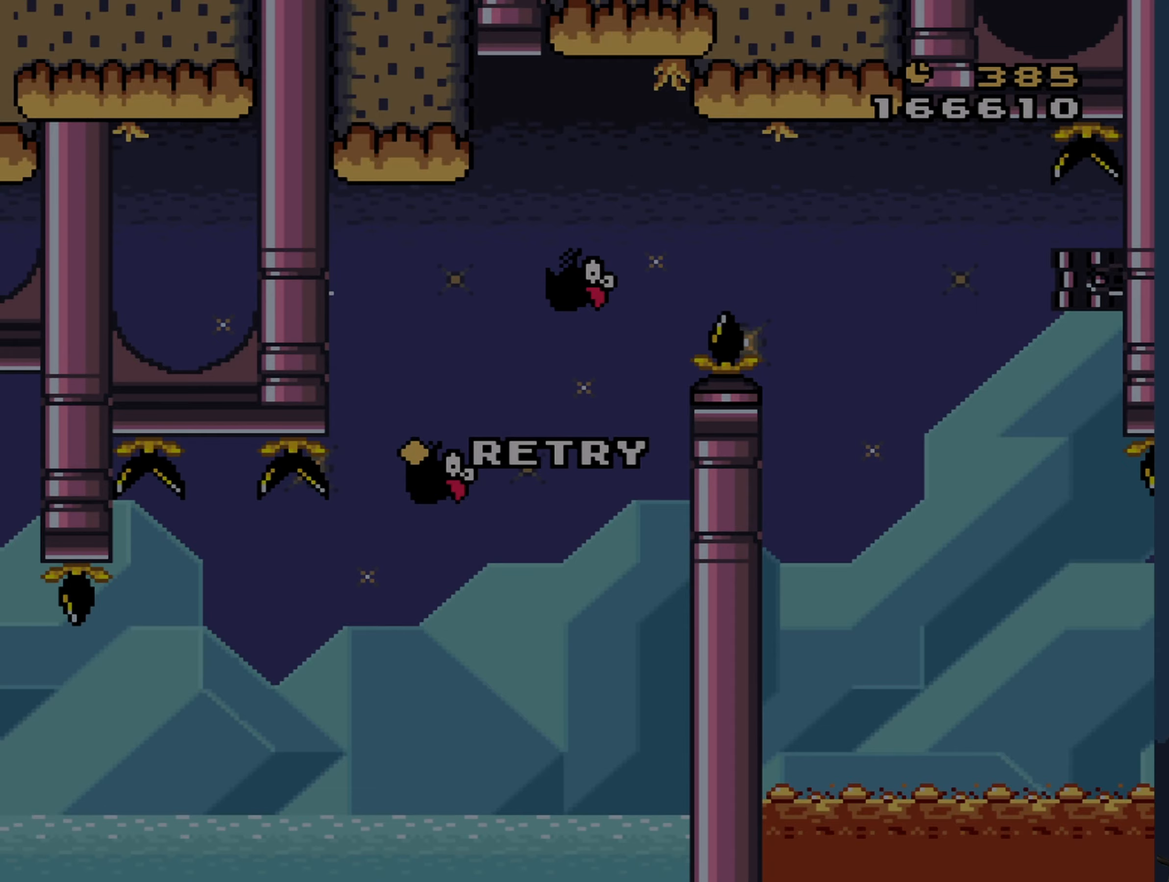
{"buttons": [], "events": []}
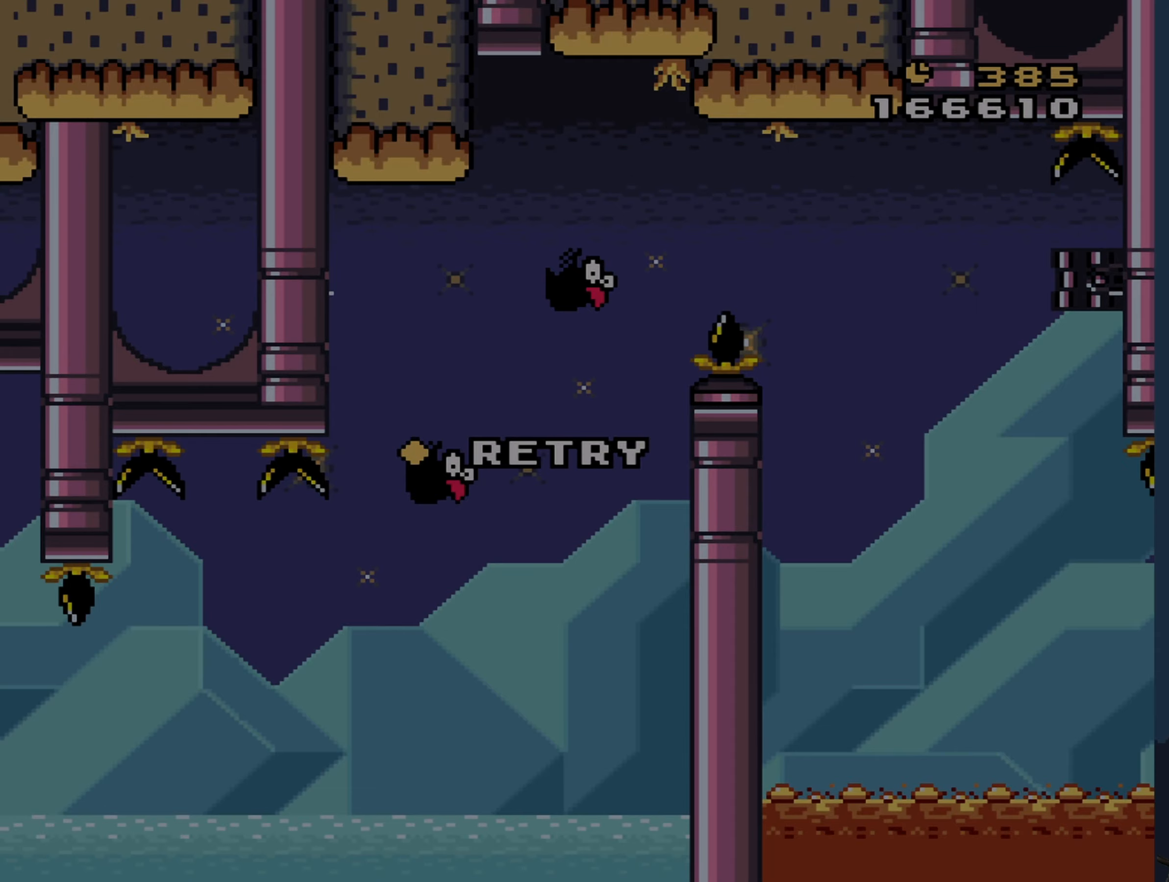
{"buttons": [], "events": [[384, "A", "down"], [434, "A", "up"]]}